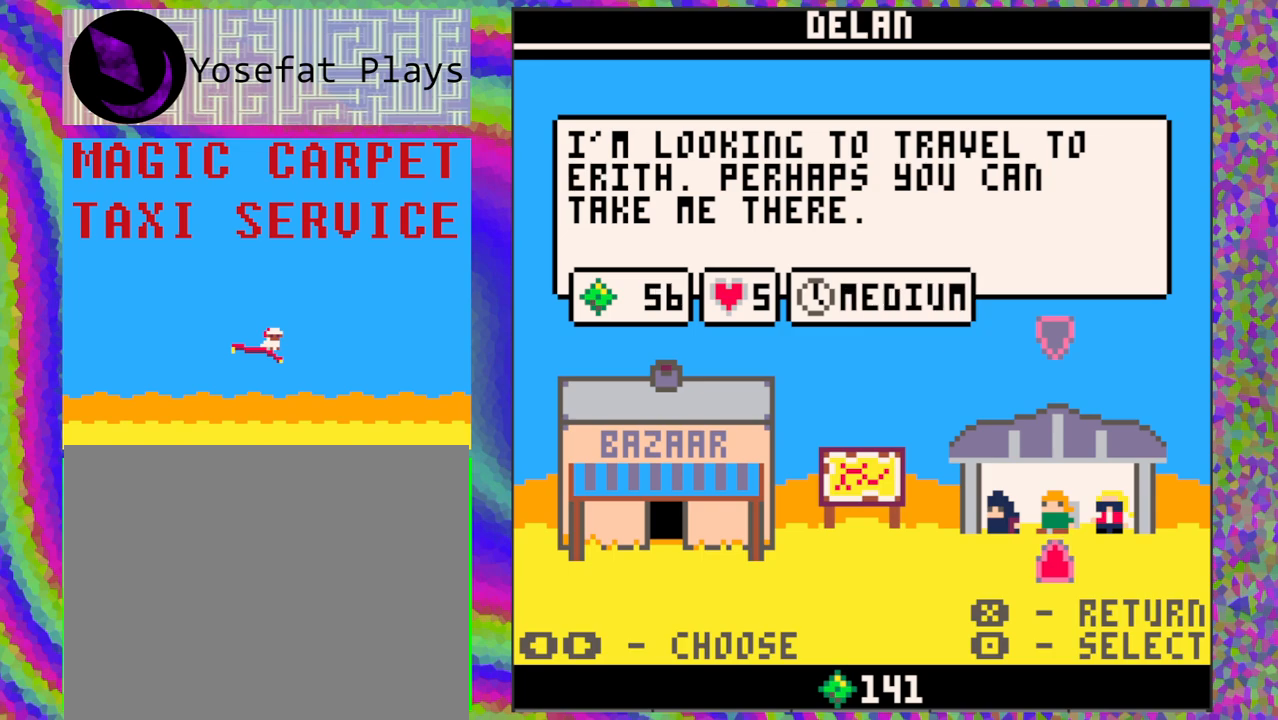
Gameplay with a controller (Nintendo layout); each line is a JSON object with the inputs held at the frame after it. "events" lists button and stick changes between this image and that frame as [ms after this image, input, new state], when the widget could be followed in between. Not read: L1 L2 L3 R1 R2 R3 right_stick.
{"buttons": [], "left_stick": "center", "events": [[150, "B", "down"], [267, "B", "up"]]}
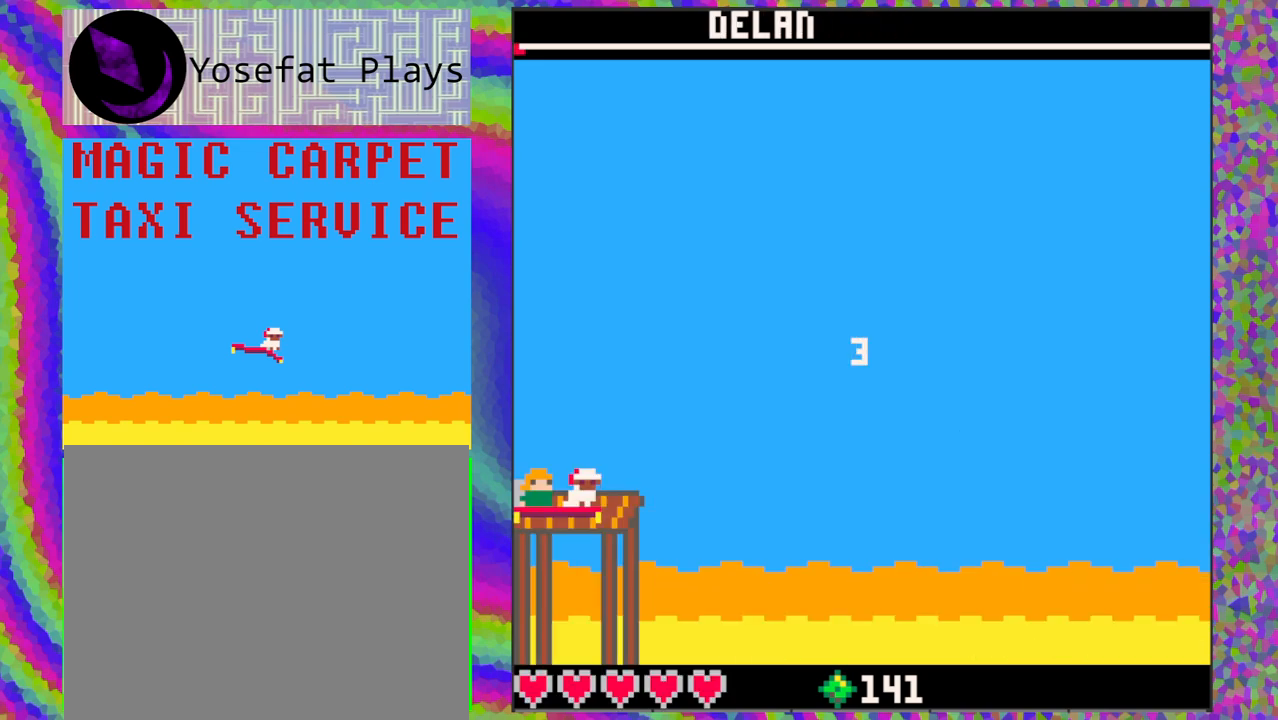
{"buttons": [], "left_stick": "center", "events": []}
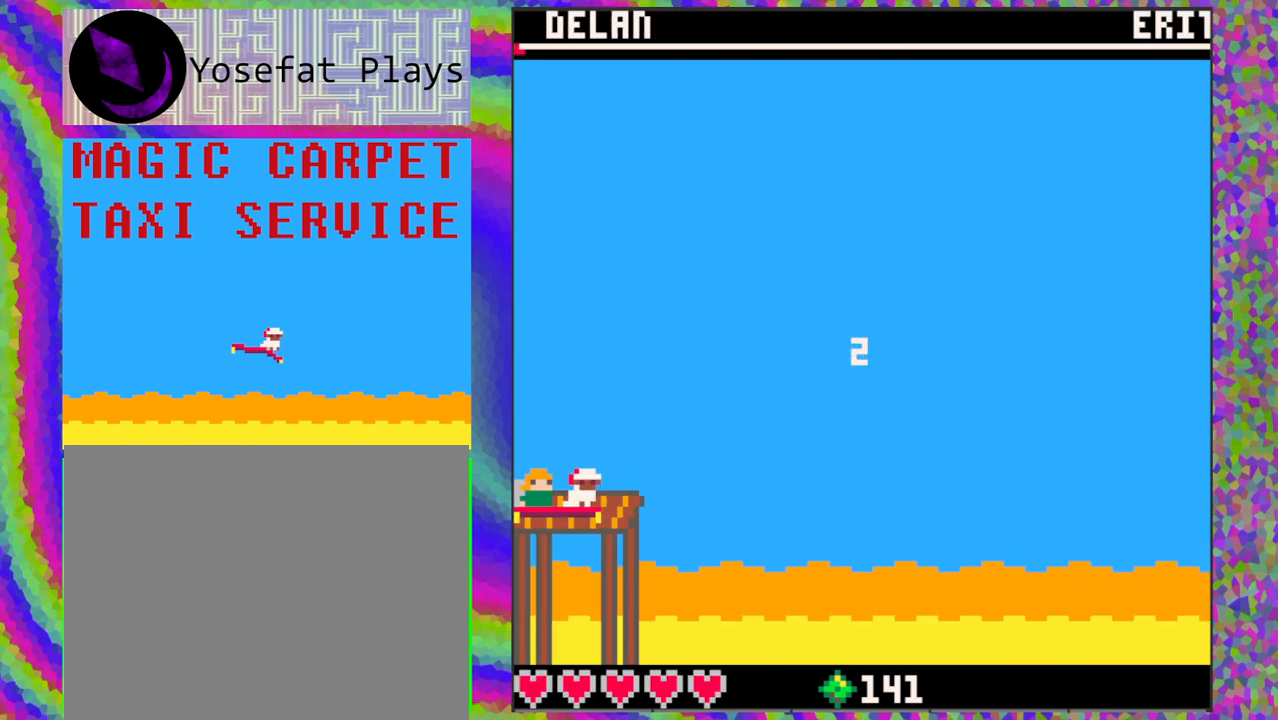
{"buttons": [], "left_stick": "center", "events": []}
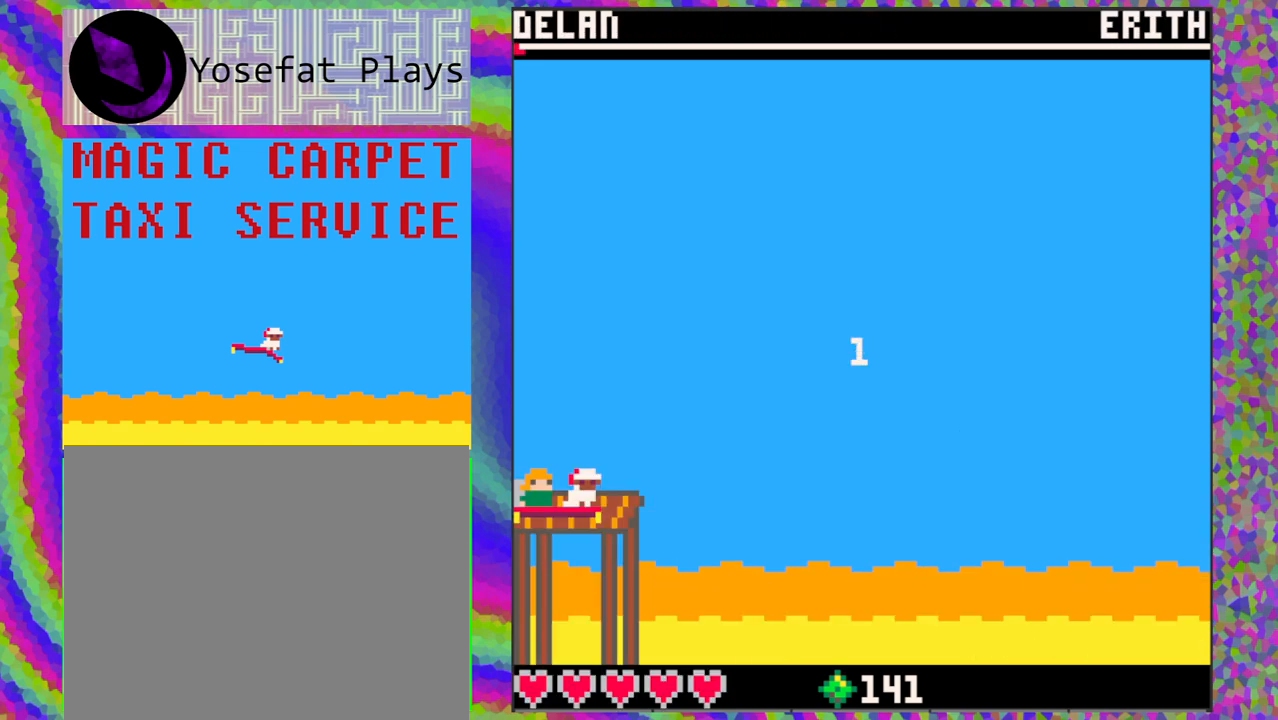
{"buttons": [], "left_stick": "center", "events": []}
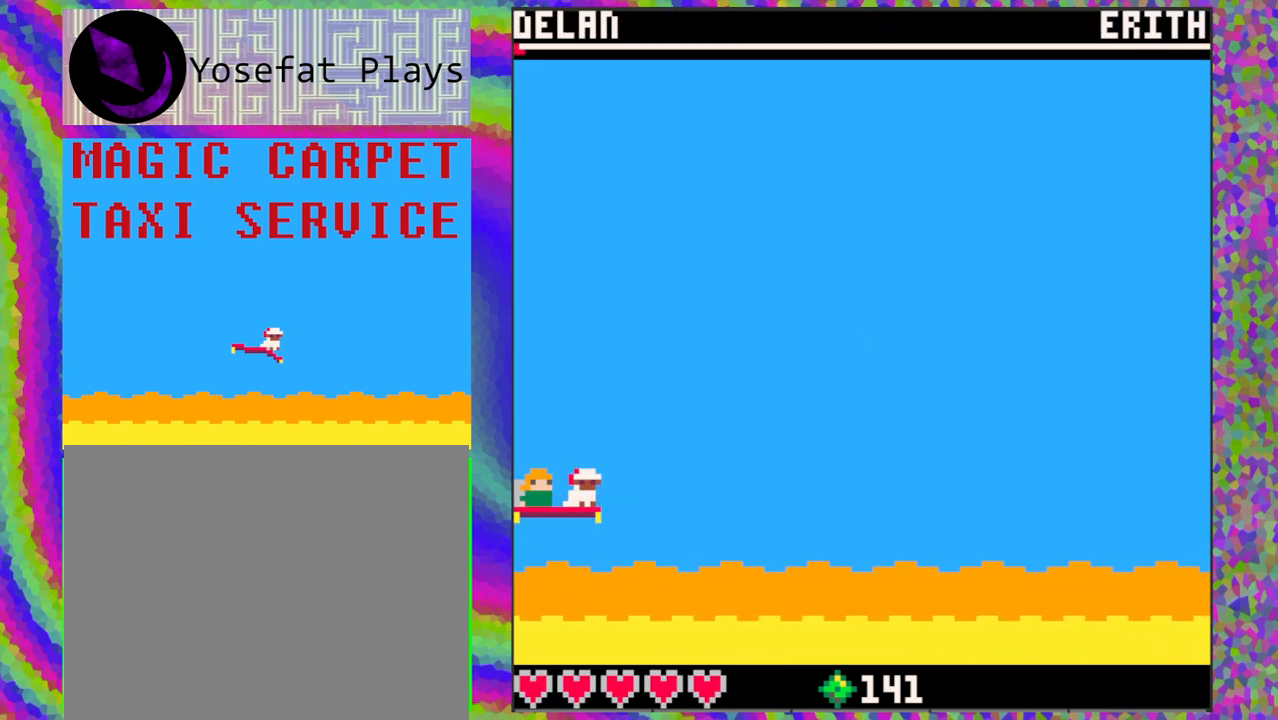
{"buttons": [], "left_stick": "center", "events": [[17, "DPAD_UP", "down"], [133, "DPAD_UP", "up"]]}
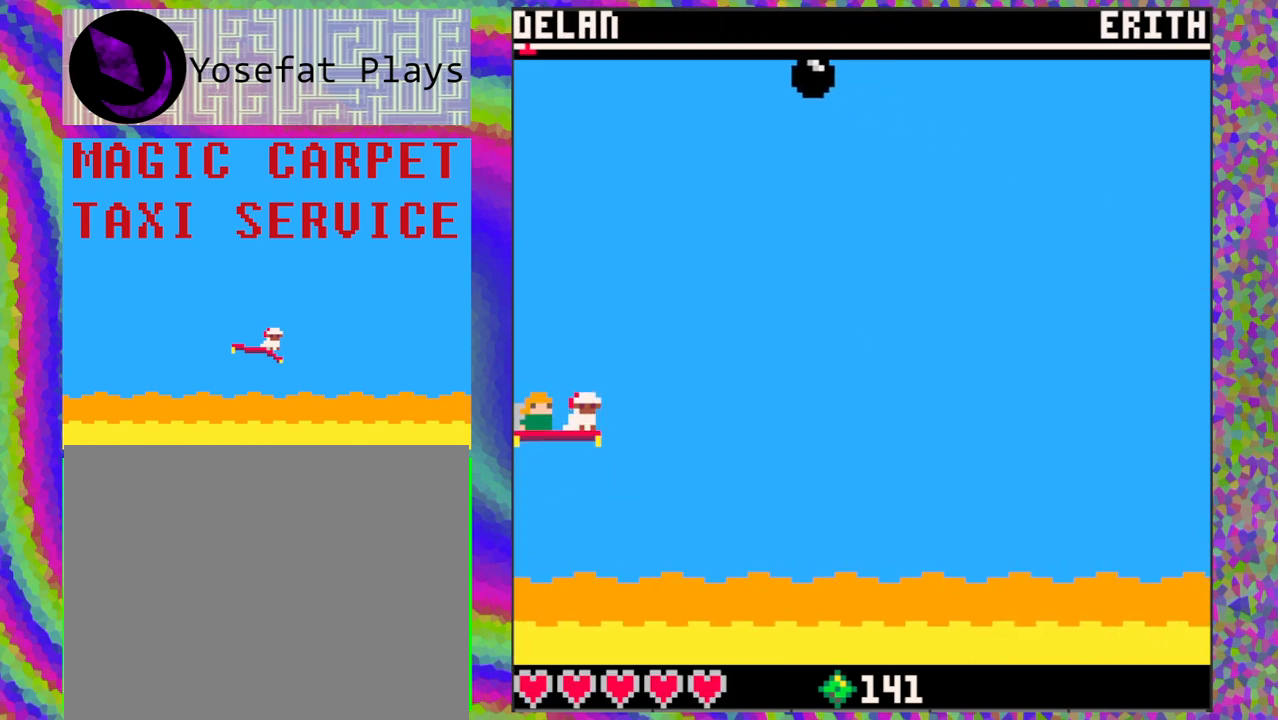
{"buttons": [], "left_stick": "center", "events": []}
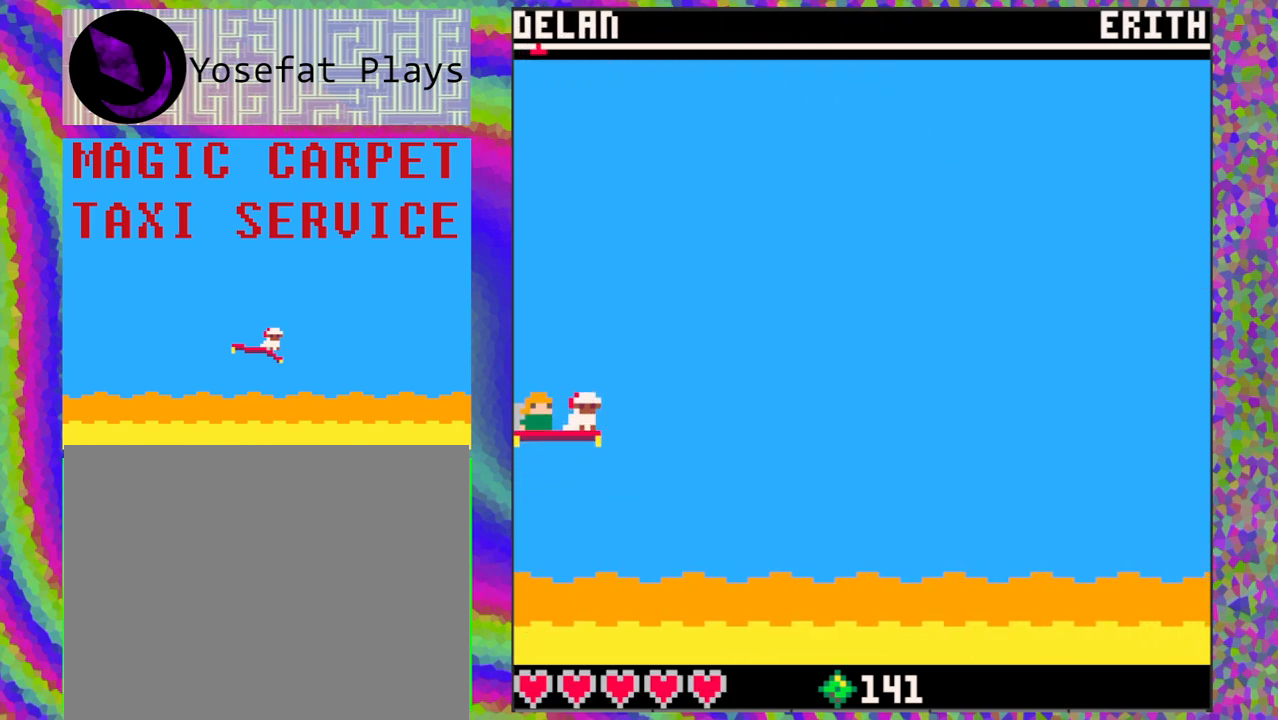
{"buttons": [], "left_stick": "center", "events": []}
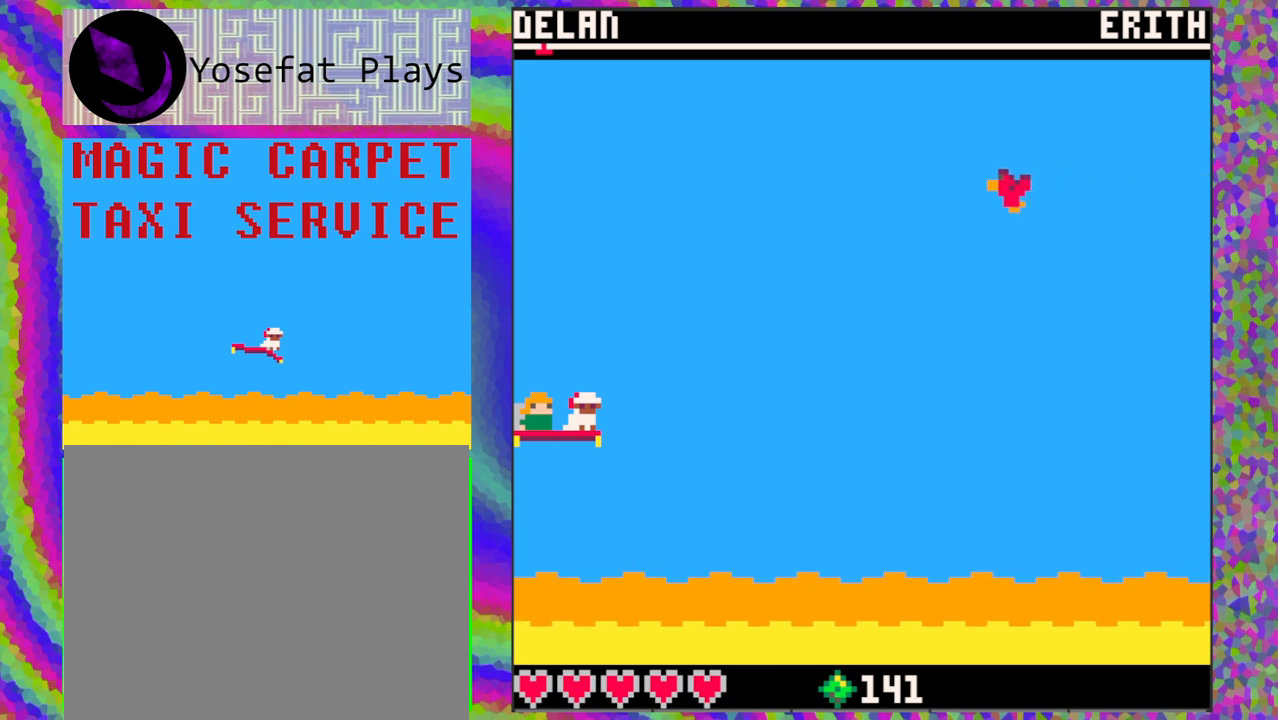
{"buttons": [], "left_stick": "center", "events": []}
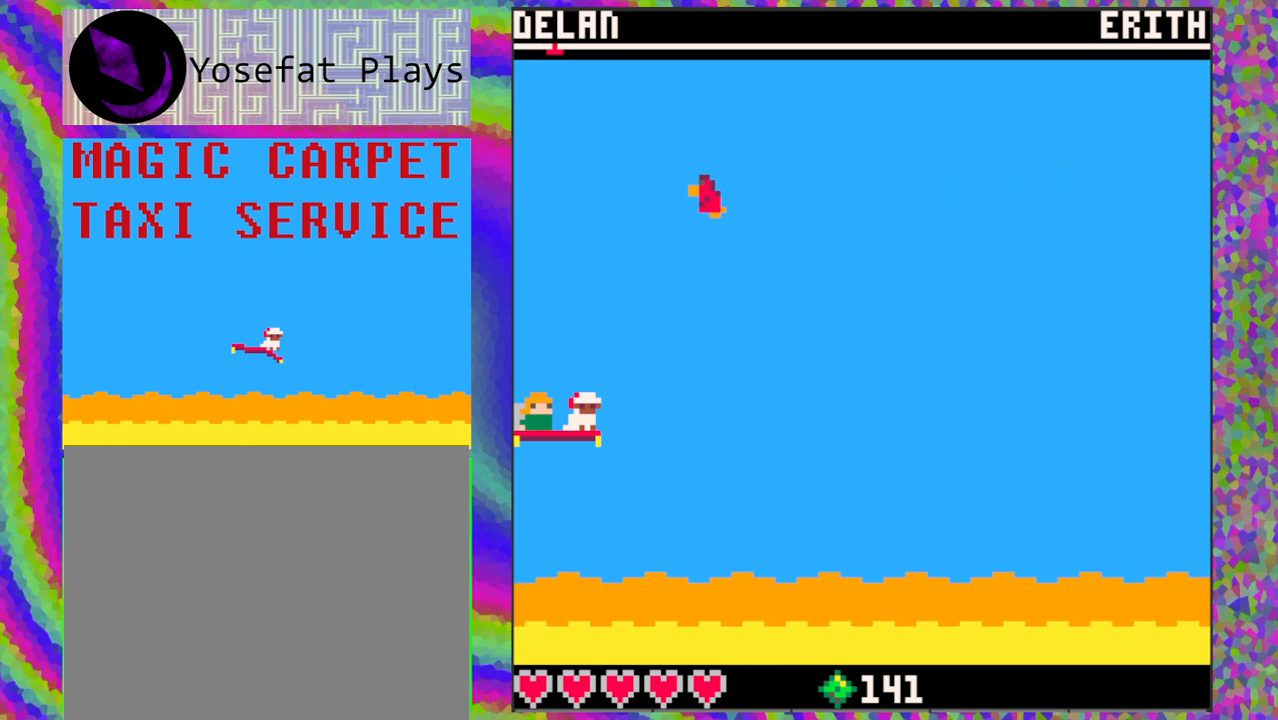
{"buttons": [], "left_stick": "center", "events": []}
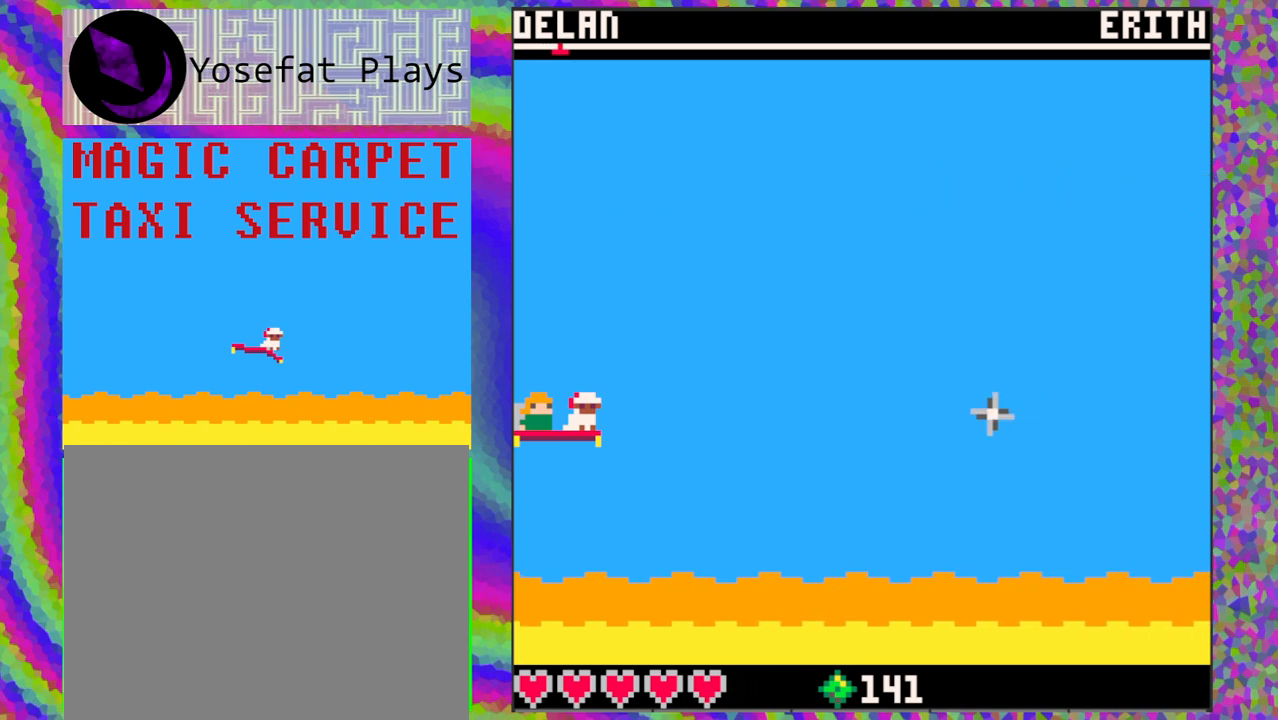
{"buttons": [], "left_stick": "center", "events": [[183, "DPAD_UP", "down"], [383, "DPAD_UP", "up"]]}
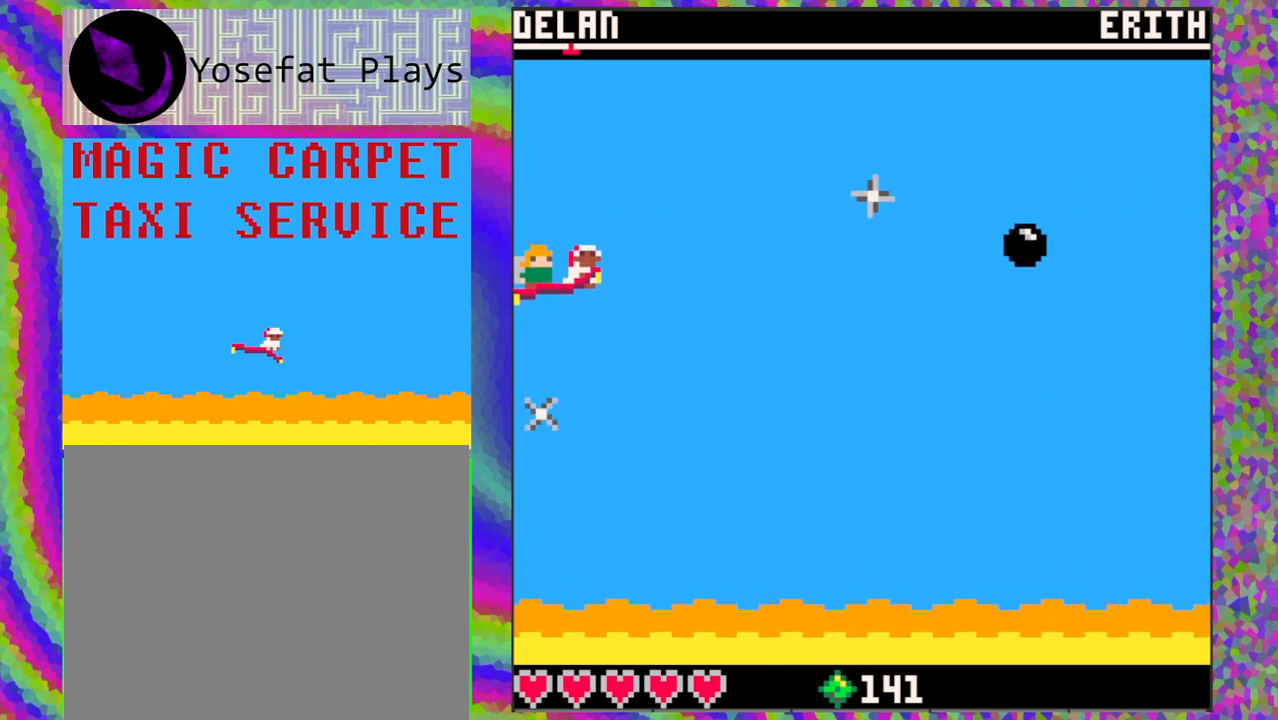
{"buttons": ["DPAD_DOWN"], "left_stick": "center", "events": [[50, "DPAD_DOWN", "down"], [217, "DPAD_DOWN", "up"], [383, "DPAD_DOWN", "down"]]}
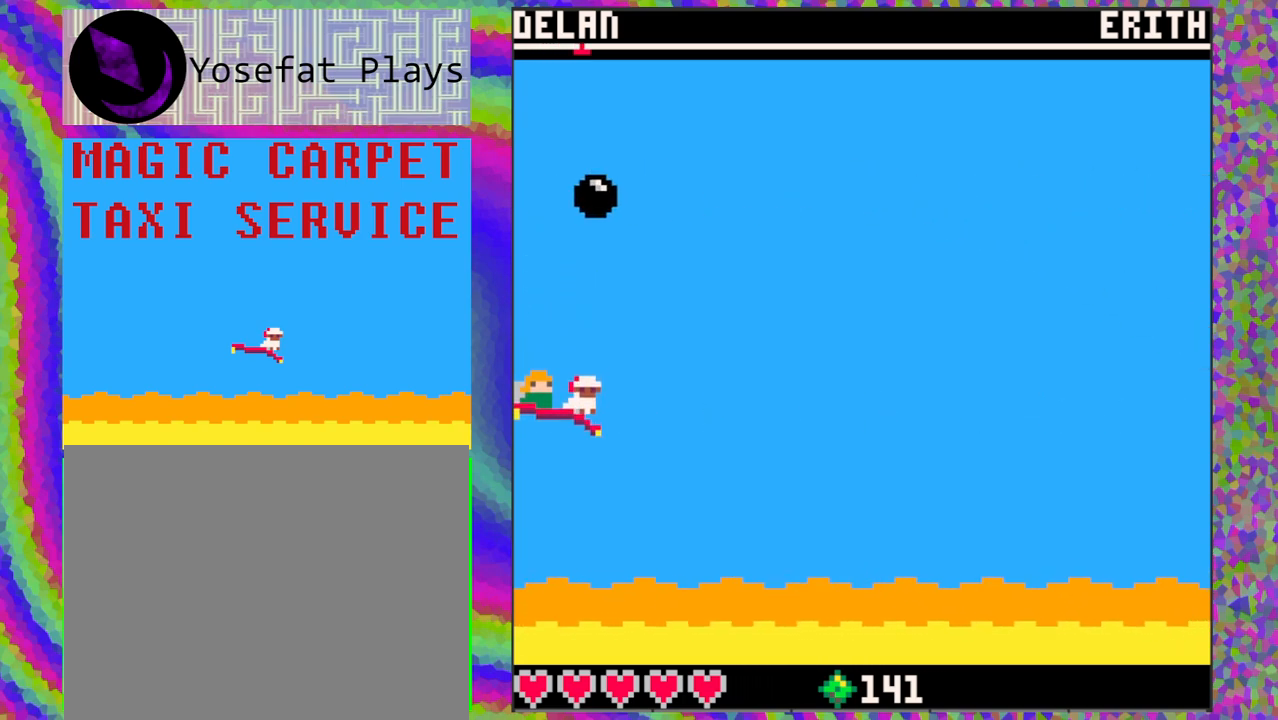
{"buttons": [], "left_stick": "center", "events": [[67, "DPAD_DOWN", "up"], [217, "DPAD_UP", "down"], [433, "DPAD_UP", "up"]]}
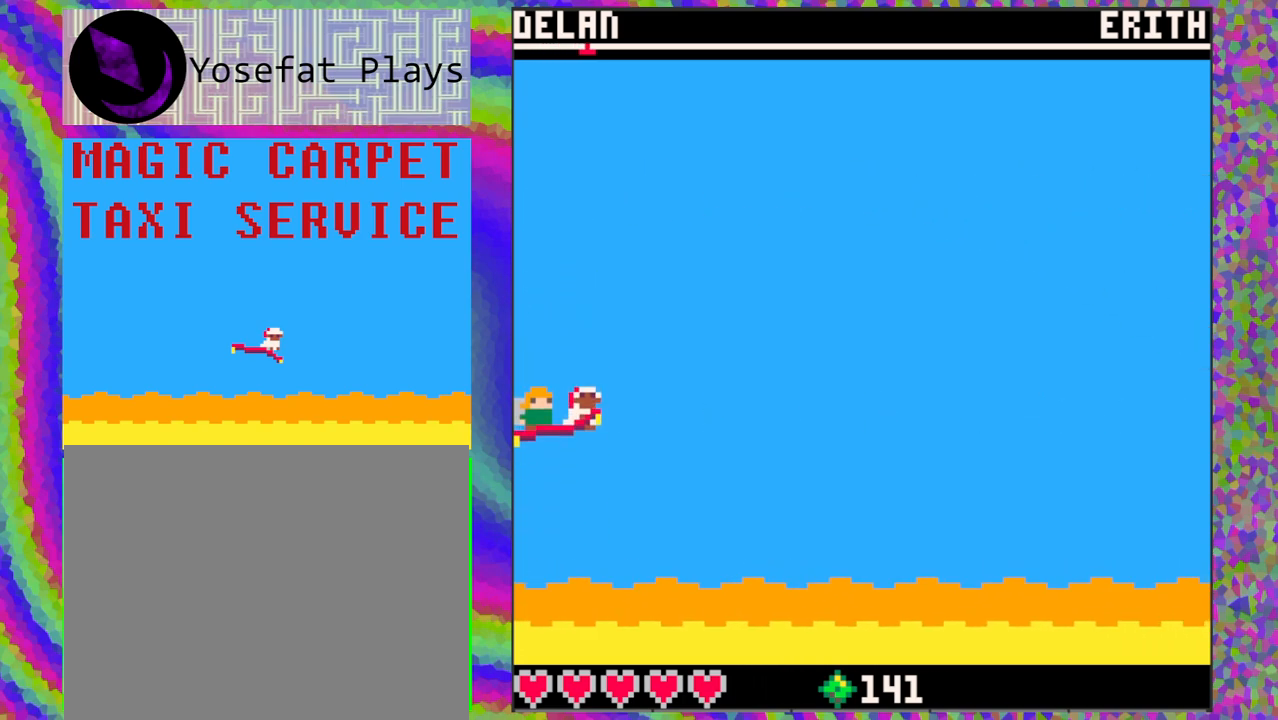
{"buttons": [], "left_stick": "center", "events": []}
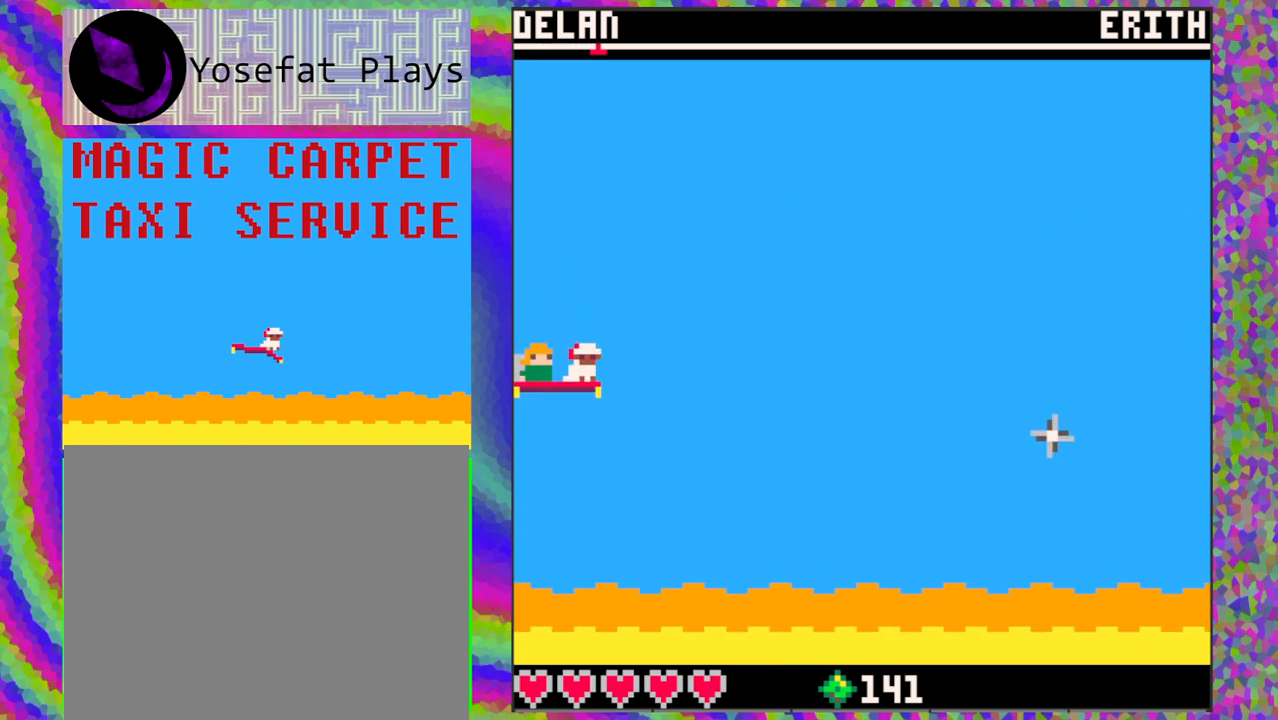
{"buttons": [], "left_stick": "center", "events": [[350, "DPAD_UP", "down"], [483, "DPAD_UP", "up"]]}
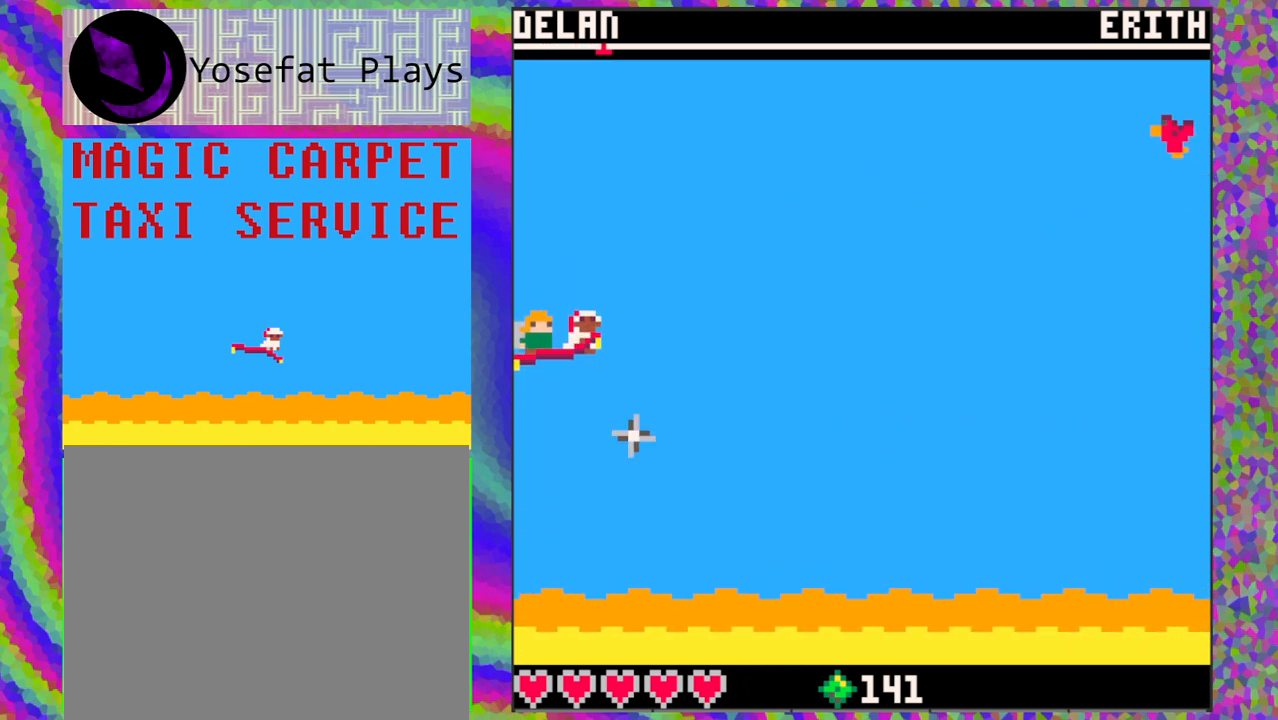
{"buttons": [], "left_stick": "center", "events": [[167, "DPAD_DOWN", "down"], [317, "DPAD_DOWN", "up"]]}
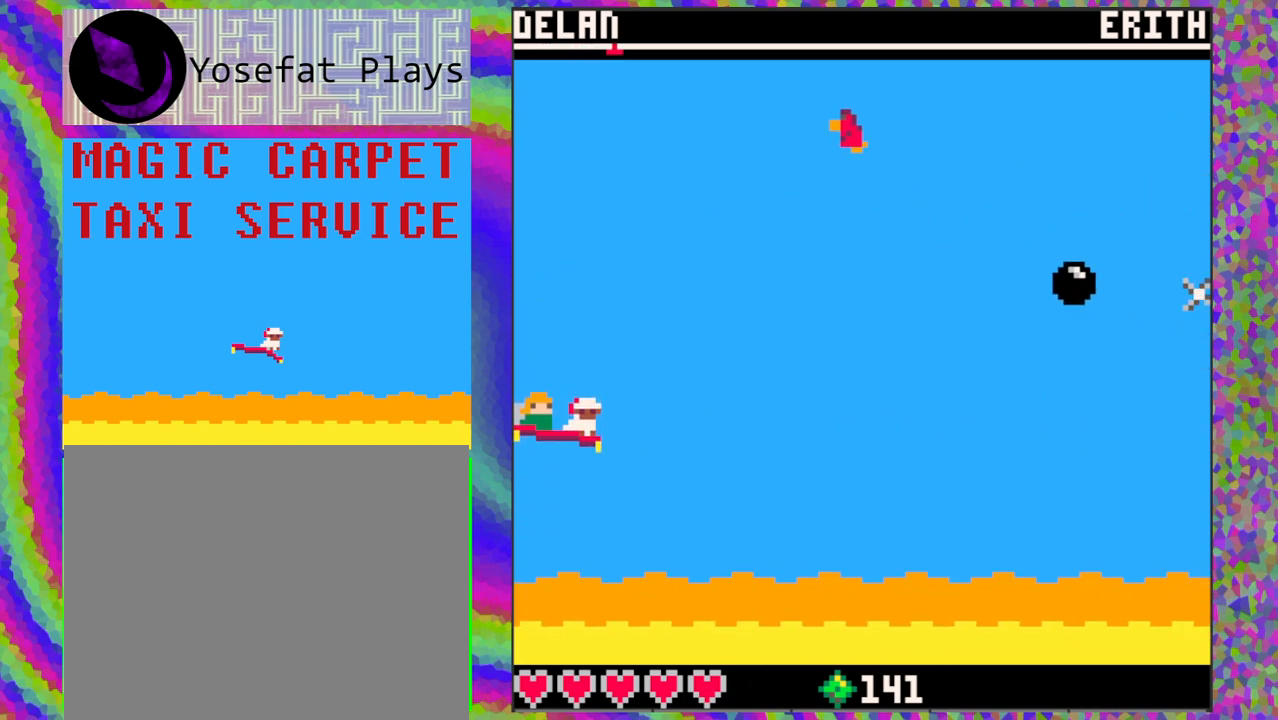
{"buttons": ["DPAD_DOWN"], "left_stick": "center", "events": [[400, "DPAD_DOWN", "down"]]}
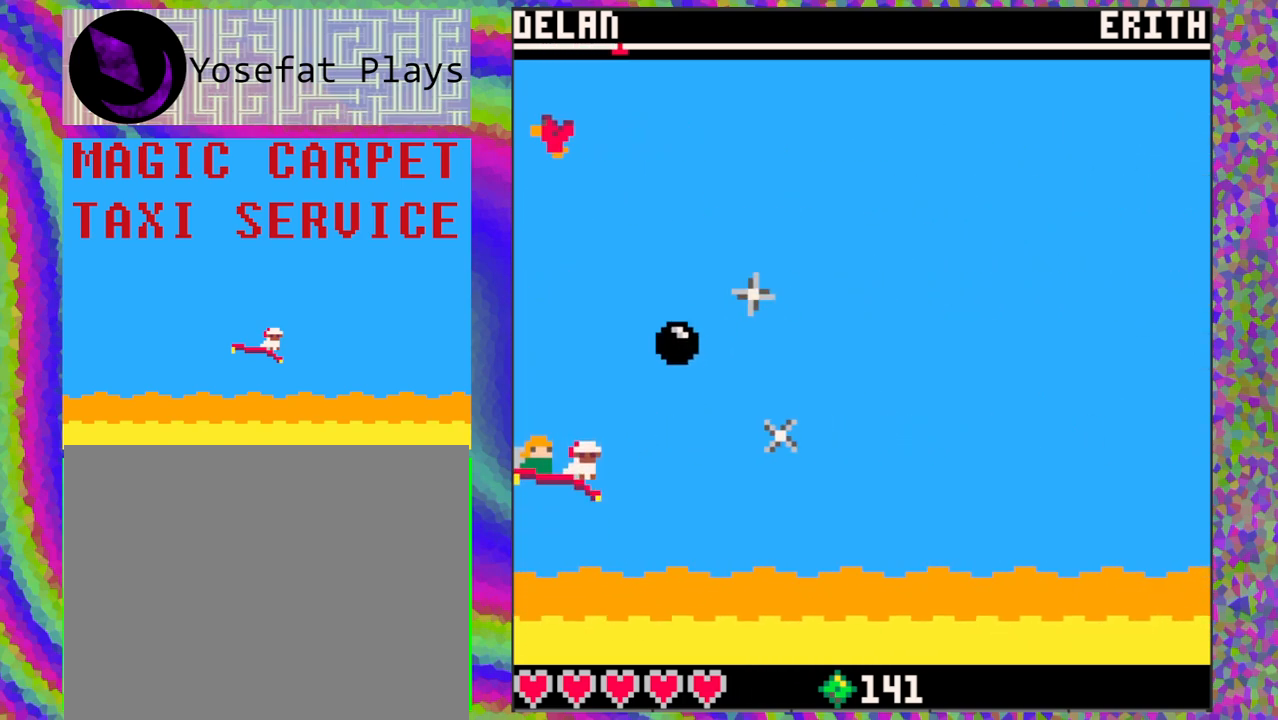
{"buttons": [], "left_stick": "center", "events": [[250, "DPAD_DOWN", "up"]]}
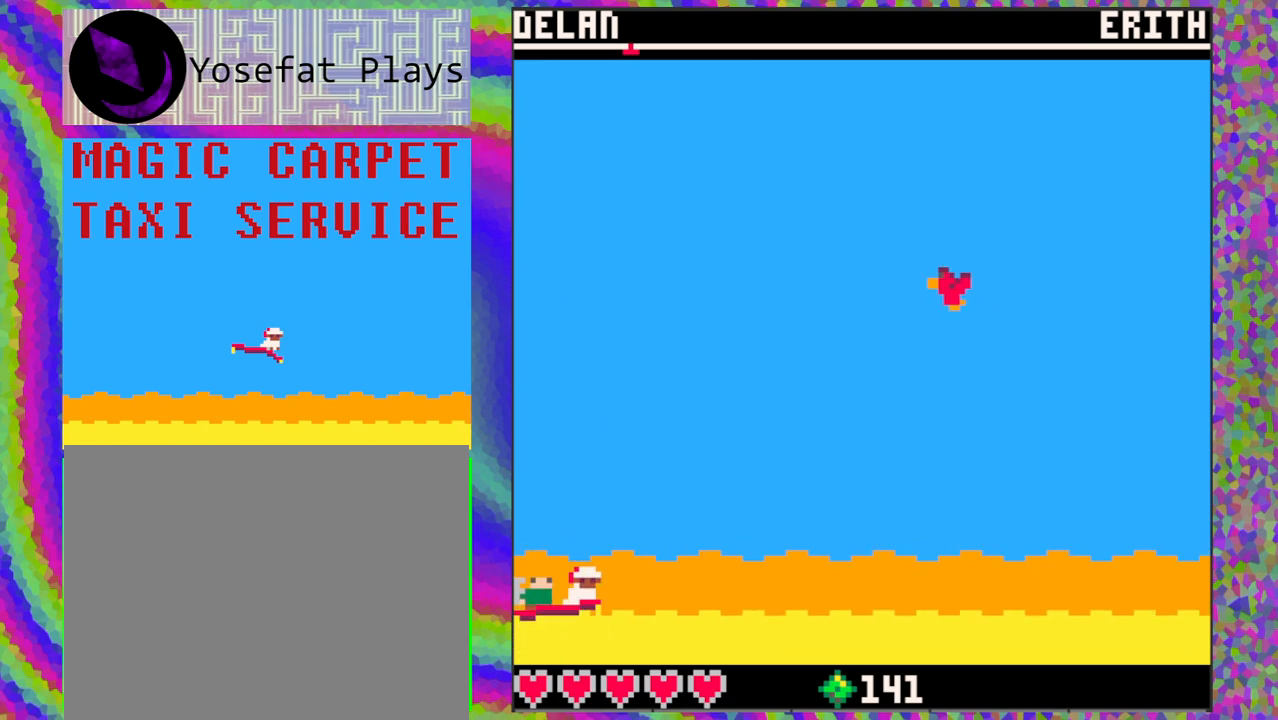
{"buttons": [], "left_stick": "center", "events": []}
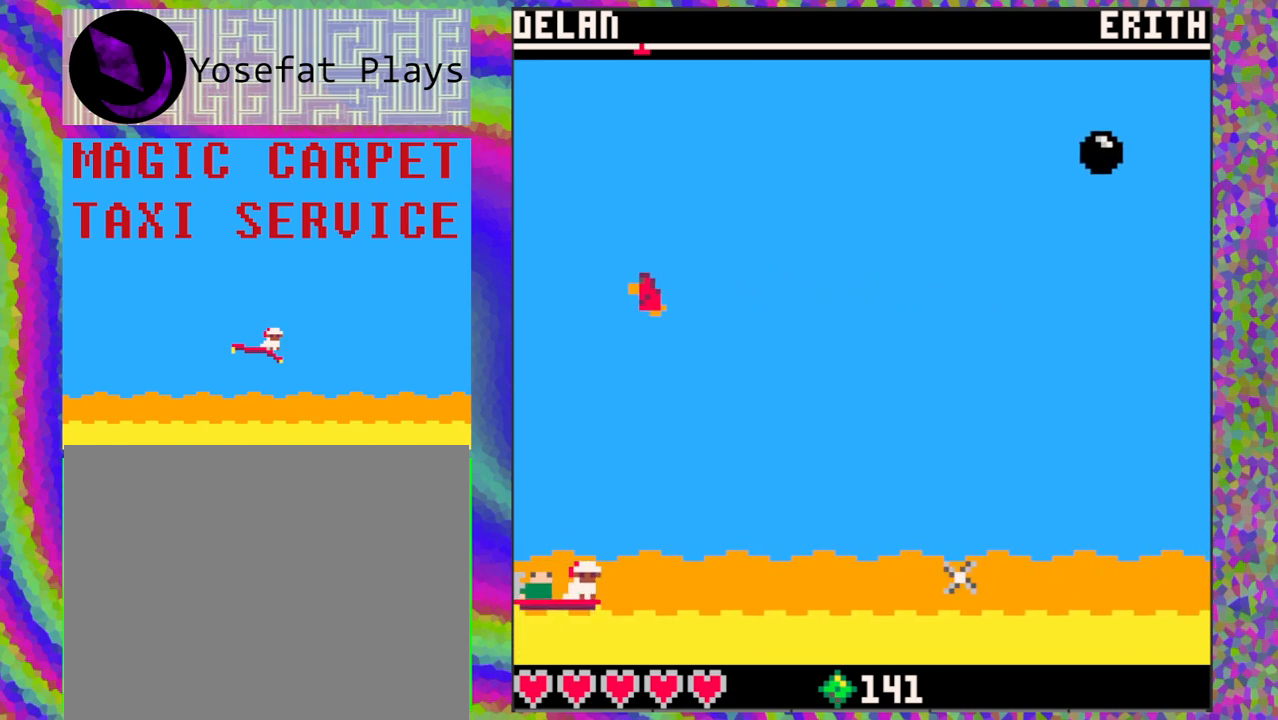
{"buttons": ["DPAD_DOWN"], "left_stick": "center", "events": [[100, "DPAD_UP", "down"], [300, "DPAD_UP", "up"], [433, "DPAD_DOWN", "down"]]}
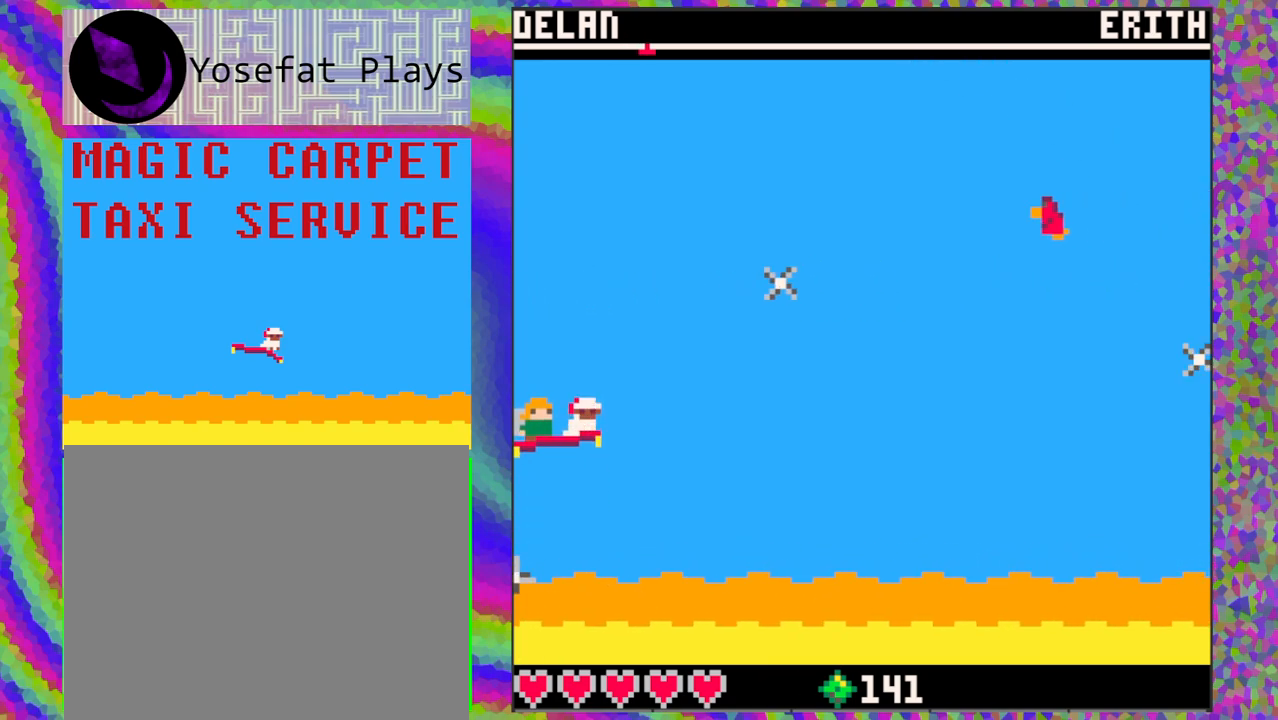
{"buttons": [], "left_stick": "center", "events": [[183, "DPAD_DOWN", "up"]]}
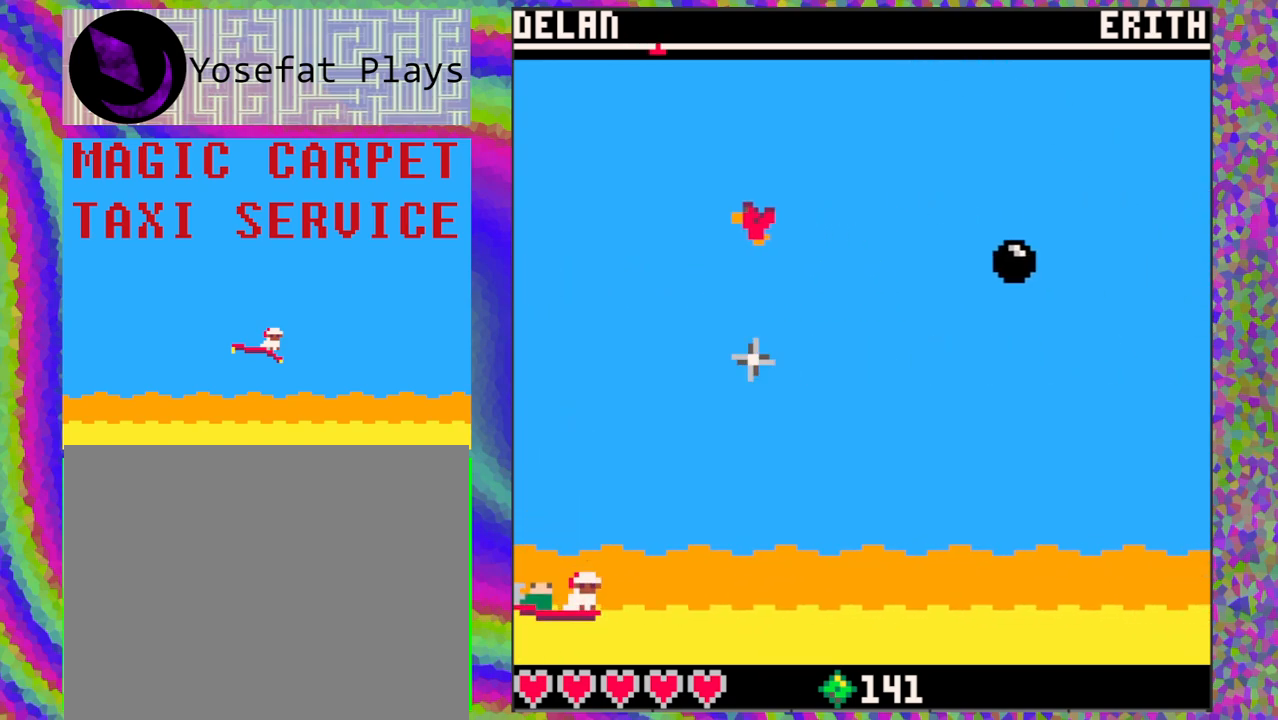
{"buttons": ["DPAD_RIGHT"], "left_stick": "center", "events": [[283, "DPAD_RIGHT", "down"]]}
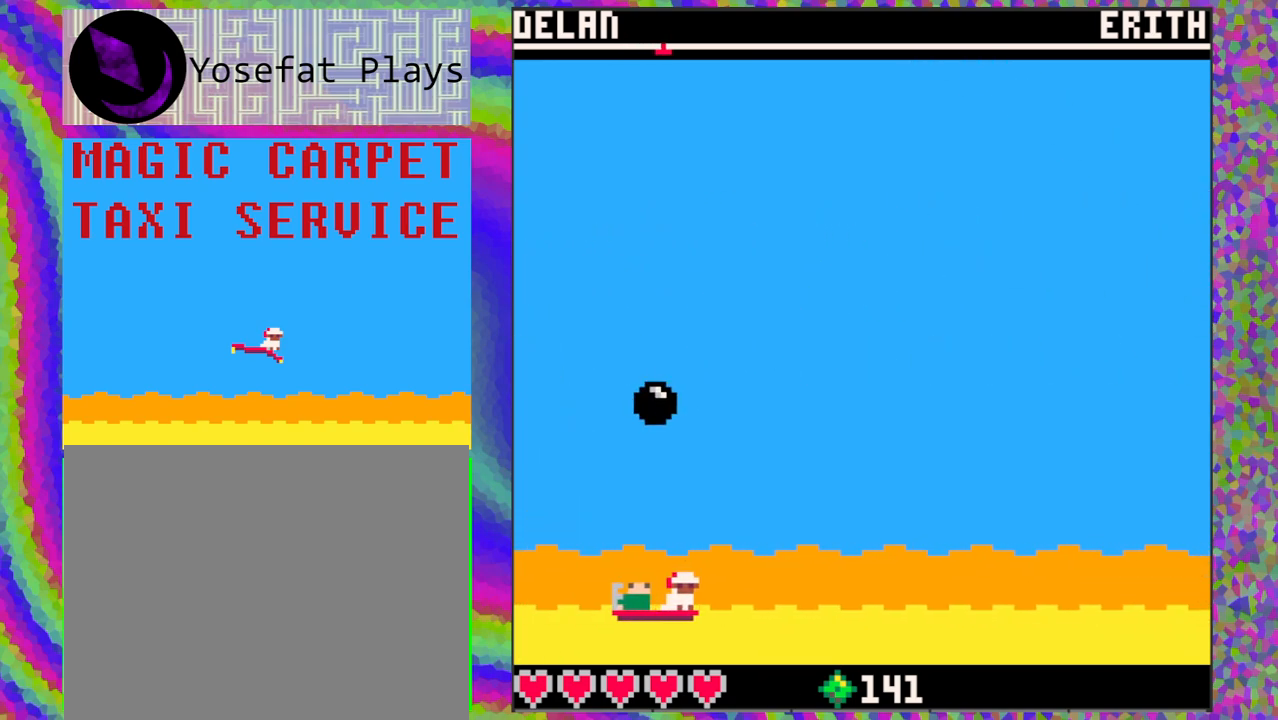
{"buttons": ["DPAD_LEFT"], "left_stick": "center", "events": [[33, "DPAD_RIGHT", "up"], [250, "DPAD_LEFT", "down"]]}
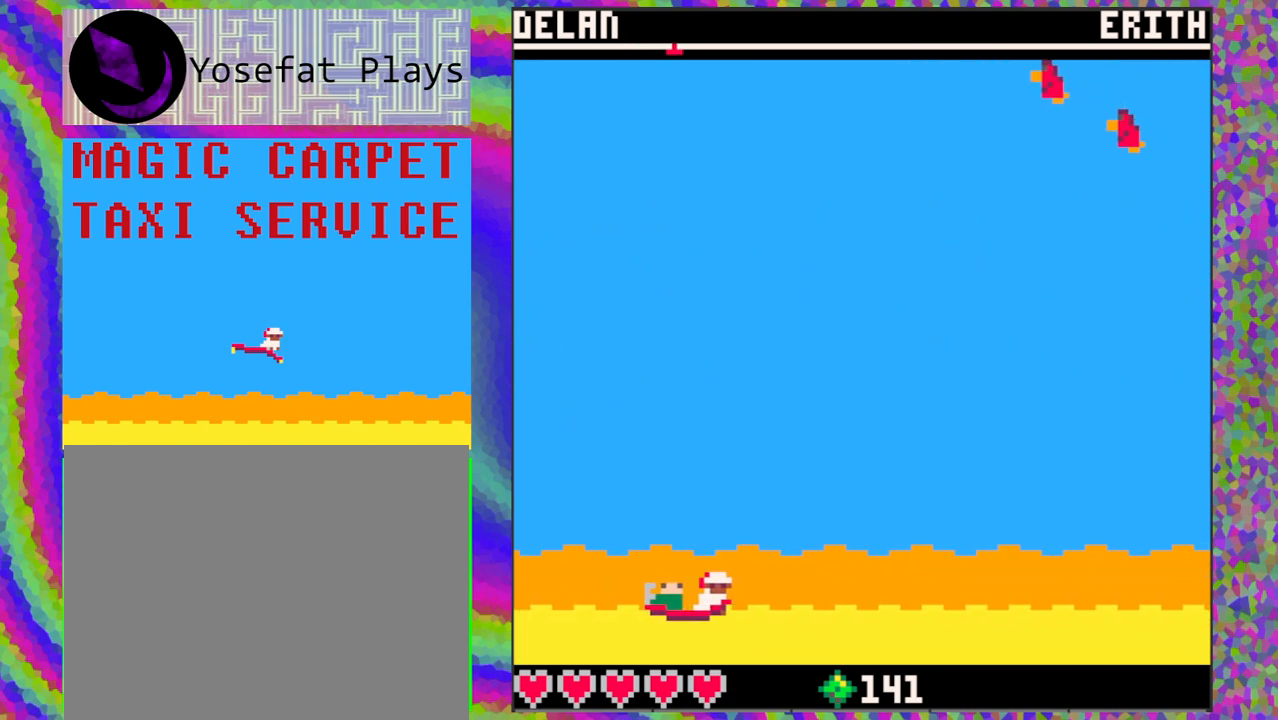
{"buttons": [], "left_stick": "center", "events": [[183, "DPAD_LEFT", "up"]]}
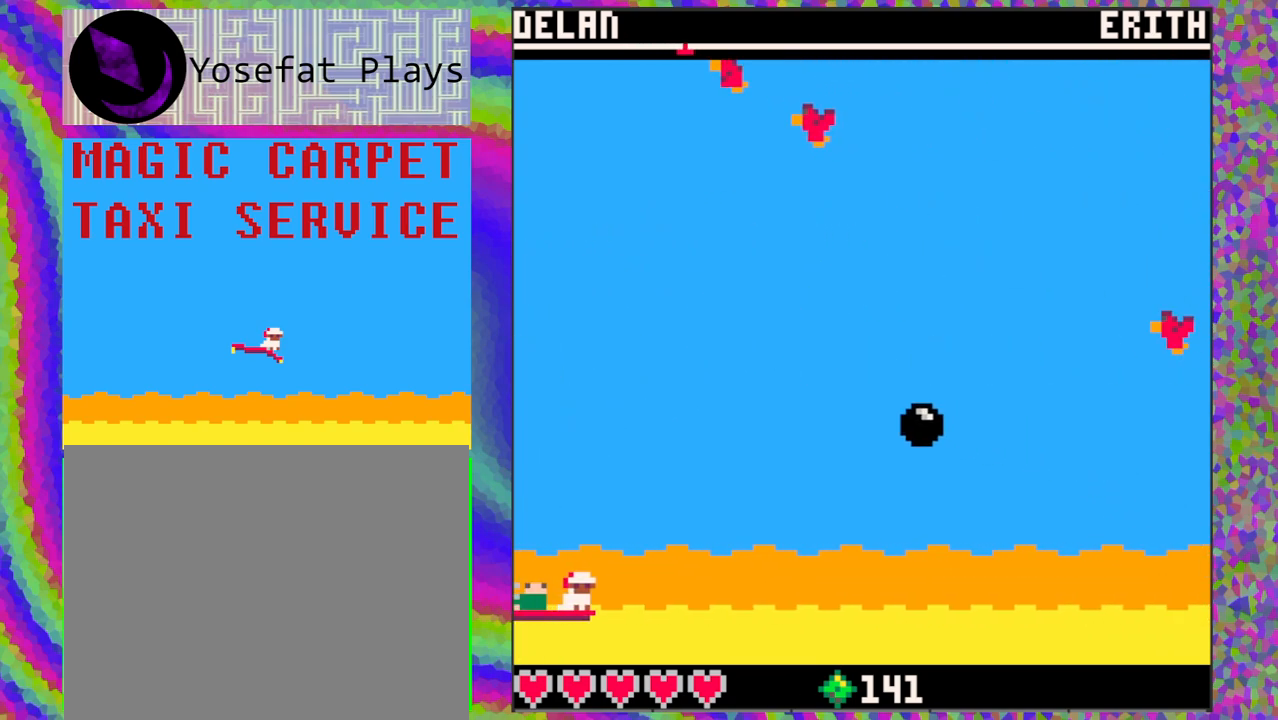
{"buttons": [], "left_stick": "center", "events": [[150, "DPAD_RIGHT", "down"], [483, "DPAD_RIGHT", "up"]]}
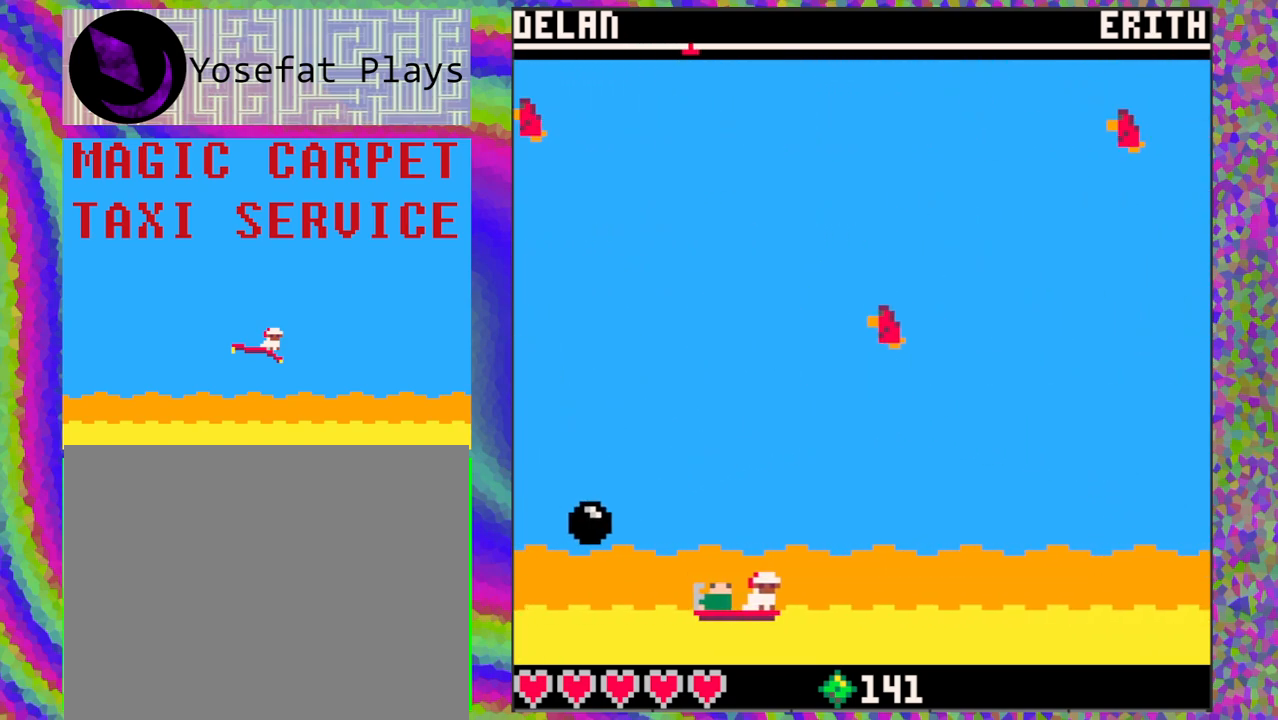
{"buttons": [], "left_stick": "center", "events": [[133, "DPAD_LEFT", "down"], [467, "DPAD_LEFT", "up"]]}
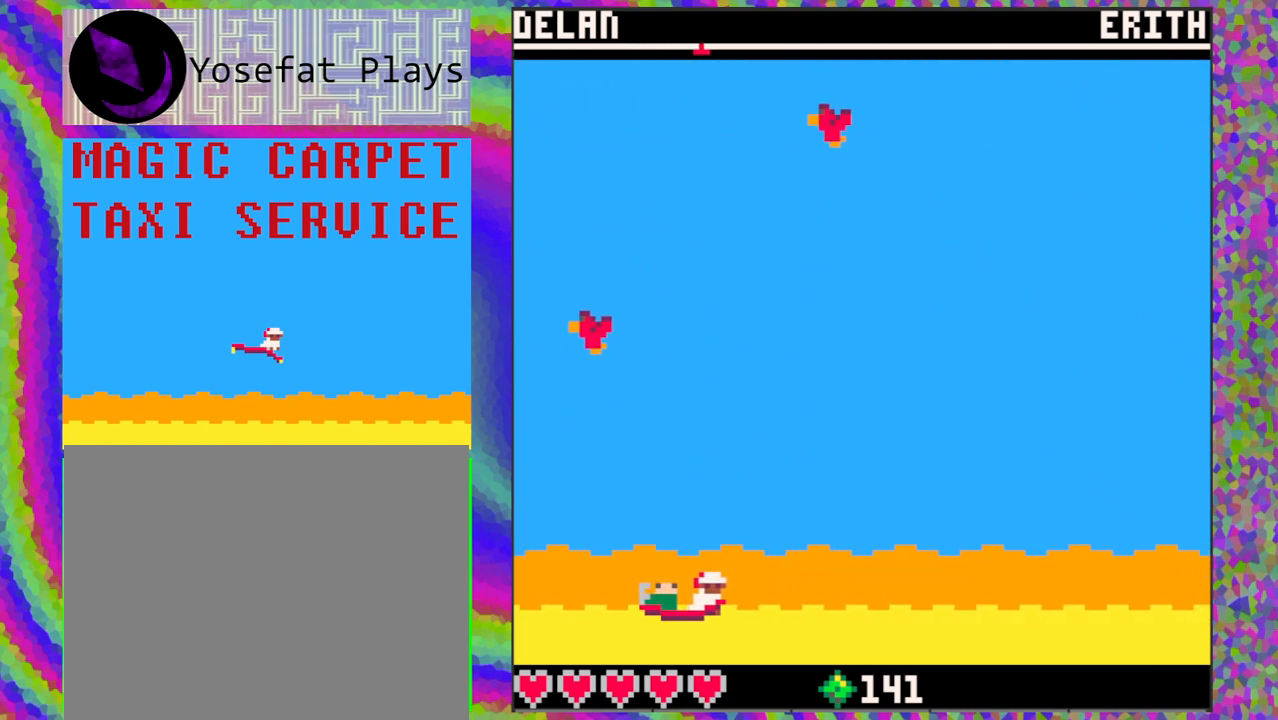
{"buttons": [], "left_stick": "center", "events": []}
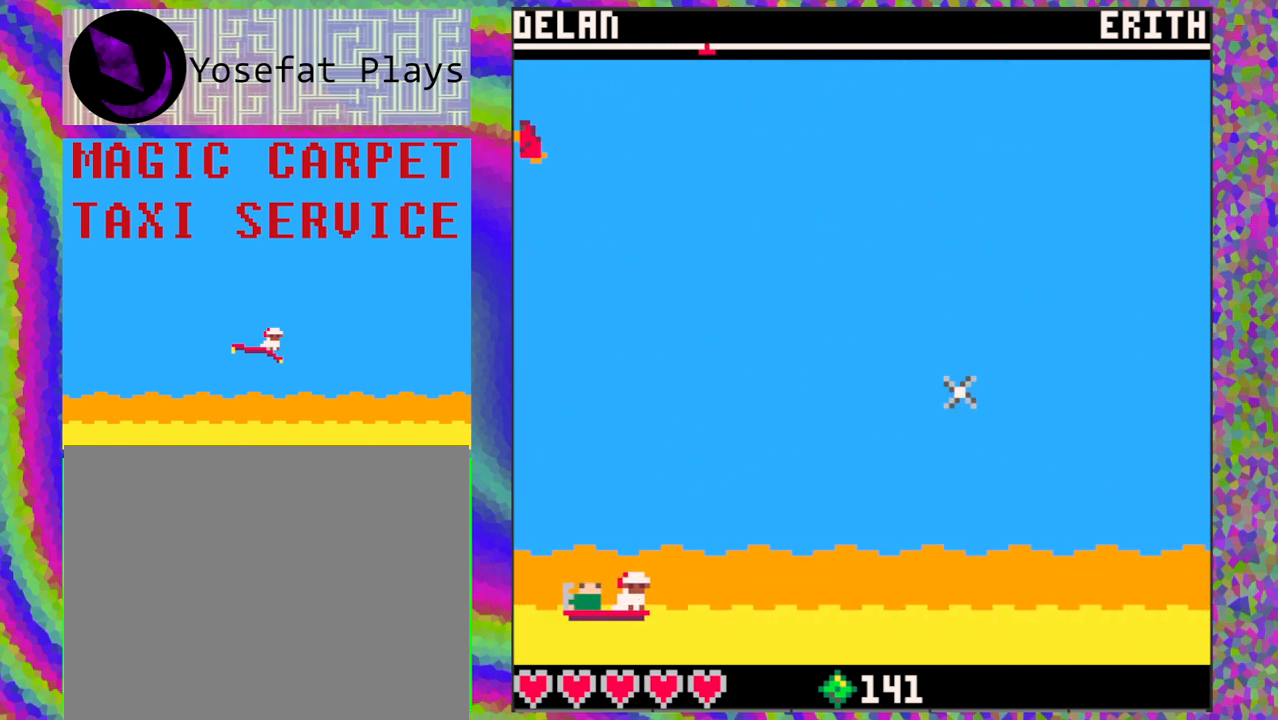
{"buttons": [], "left_stick": "center", "events": []}